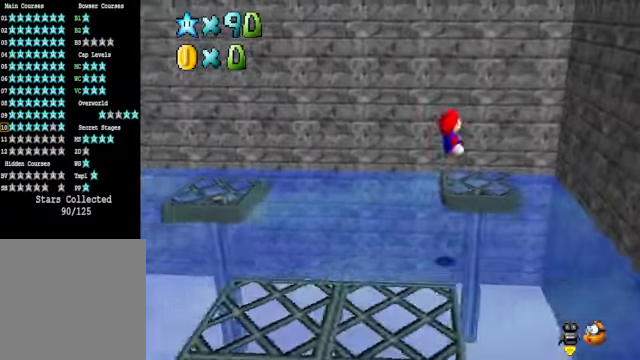
Gameplay with a controller (Xbox layout); each line is a JSON object with the inputs held at the frame after it. "events" lists button and stick changes between this image and that frame as [ms after this image, input, new state], when the widget could be followed in between.
{"buttons": [], "left_stick": "center", "right_stick": "center", "events": [[100, "left_stick", "left"], [468, "left_stick", "center"]]}
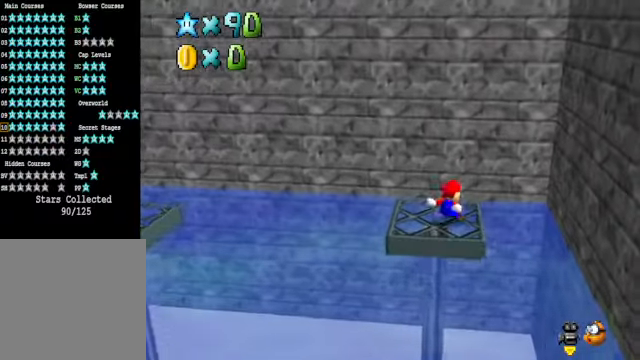
{"buttons": [], "left_stick": "center", "right_stick": "center", "events": [[167, "right_stick", "down-left"], [301, "right_stick", "center"]]}
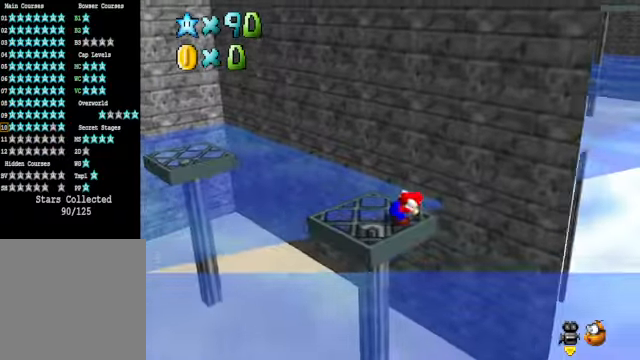
{"buttons": ["A"], "left_stick": "right", "right_stick": "center", "events": [[234, "L2", "down"], [401, "A", "down"], [434, "left_stick", "right"], [501, "L2", "up"]]}
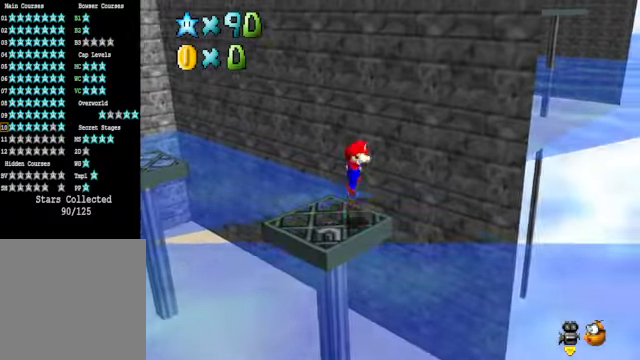
{"buttons": [], "left_stick": "left", "right_stick": "center", "events": [[200, "A", "up"], [267, "left_stick", "down-left"], [401, "left_stick", "left"]]}
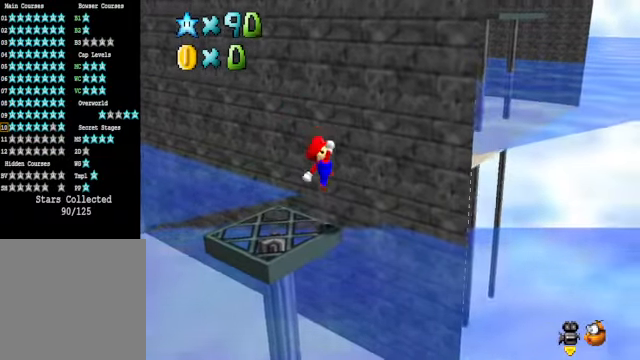
{"buttons": [], "left_stick": "center", "right_stick": "center", "events": [[167, "left_stick", "center"], [367, "left_stick", "right"], [434, "left_stick", "center"]]}
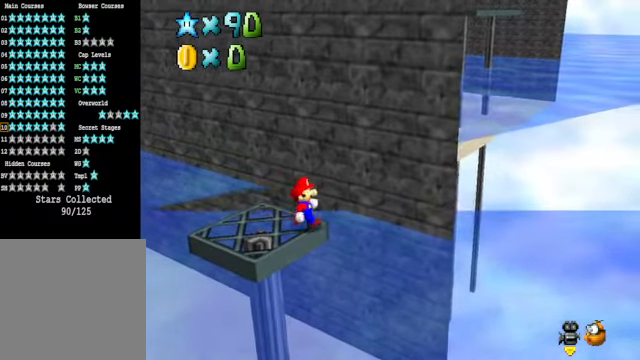
{"buttons": [], "left_stick": "up-right", "right_stick": "center", "events": [[33, "L2", "down"], [134, "A", "down"], [234, "L2", "up"], [267, "A", "up"], [367, "left_stick", "up-right"]]}
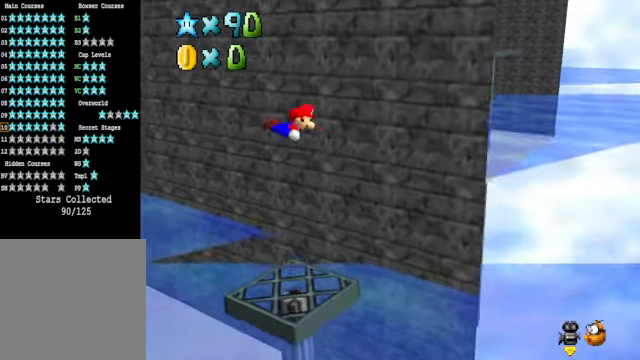
{"buttons": [], "left_stick": "center", "right_stick": "center", "events": [[134, "left_stick", "center"], [200, "L2", "down"], [301, "right_stick", "down-left"], [367, "L2", "up"], [434, "right_stick", "center"]]}
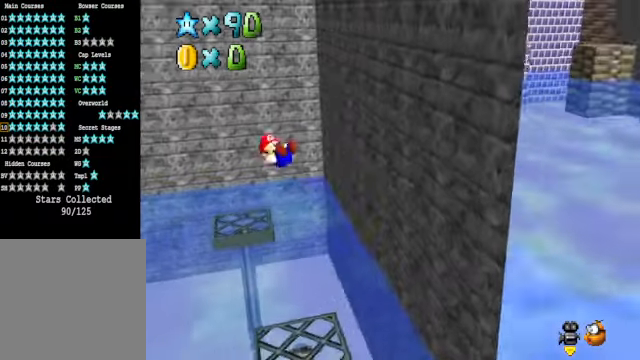
{"buttons": [], "left_stick": "center", "right_stick": "center", "events": []}
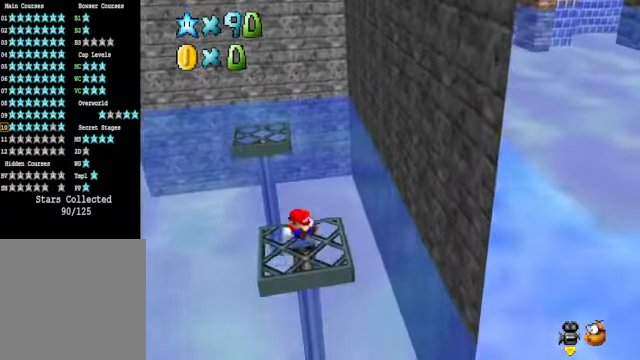
{"buttons": [], "left_stick": "up", "right_stick": "center", "events": [[167, "left_stick", "up"]]}
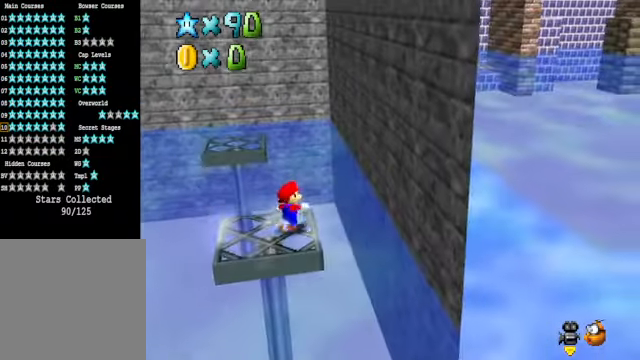
{"buttons": [], "left_stick": "up-left", "right_stick": "center", "events": [[166, "L2", "down"], [233, "A", "down"], [333, "A", "up"], [367, "left_stick", "up-left"], [400, "L2", "up"]]}
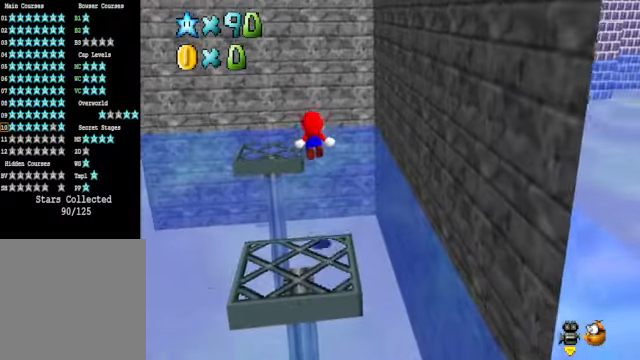
{"buttons": [], "left_stick": "left", "right_stick": "center", "events": [[134, "left_stick", "center"], [167, "right_stick", "down-left"], [301, "right_stick", "center"], [334, "left_stick", "left"]]}
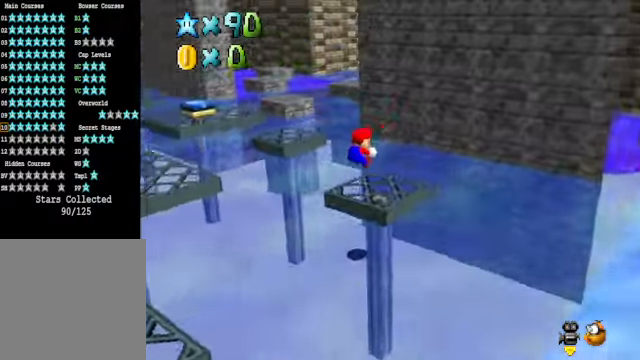
{"buttons": [], "left_stick": "up-right", "right_stick": "center", "events": [[134, "right_stick", "down-left"], [234, "left_stick", "center"], [301, "right_stick", "center"], [468, "left_stick", "up-right"]]}
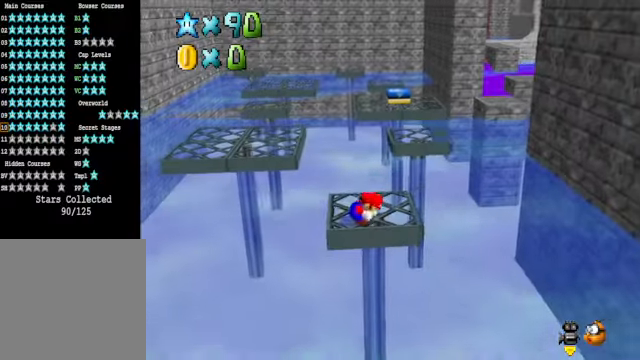
{"buttons": [], "left_stick": "center", "right_stick": "center", "events": [[267, "left_stick", "center"]]}
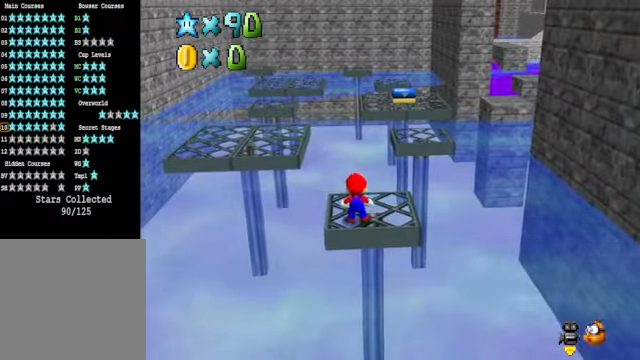
{"buttons": ["A"], "left_stick": "down", "right_stick": "center", "events": [[267, "L2", "down"], [367, "A", "down"], [401, "left_stick", "down"], [434, "L2", "up"]]}
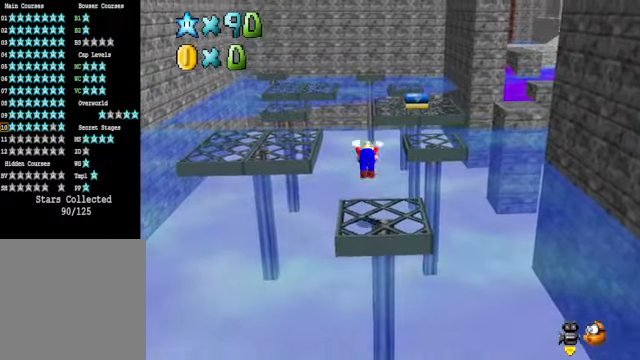
{"buttons": ["L2"], "left_stick": "center", "right_stick": "center", "events": [[100, "left_stick", "down-right"], [367, "A", "up"], [434, "L2", "down"], [434, "left_stick", "center"]]}
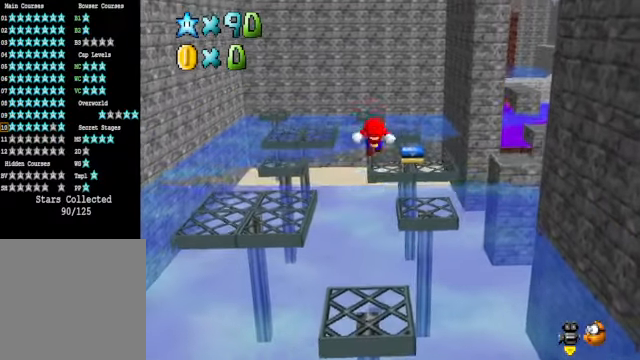
{"buttons": [], "left_stick": "center", "right_stick": "center", "events": [[134, "L2", "up"]]}
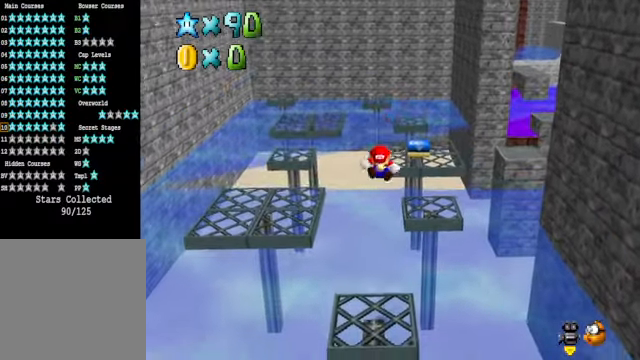
{"buttons": [], "left_stick": "right", "right_stick": "center", "events": [[434, "left_stick", "right"]]}
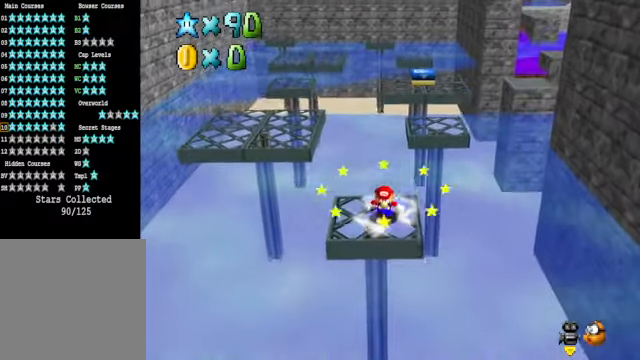
{"buttons": ["A"], "left_stick": "up", "right_stick": "center", "events": [[134, "left_stick", "up-right"], [267, "left_stick", "up"], [434, "A", "down"]]}
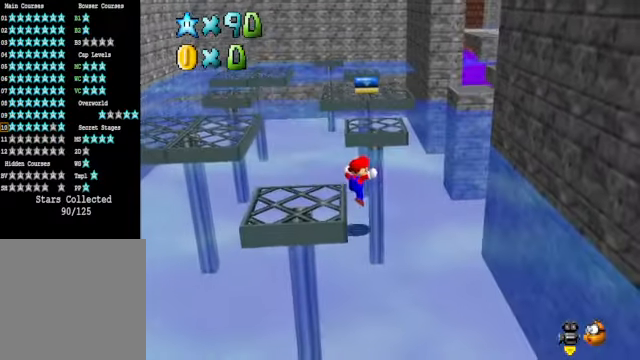
{"buttons": [], "left_stick": "left", "right_stick": "center", "events": [[334, "A", "up"], [467, "left_stick", "left"]]}
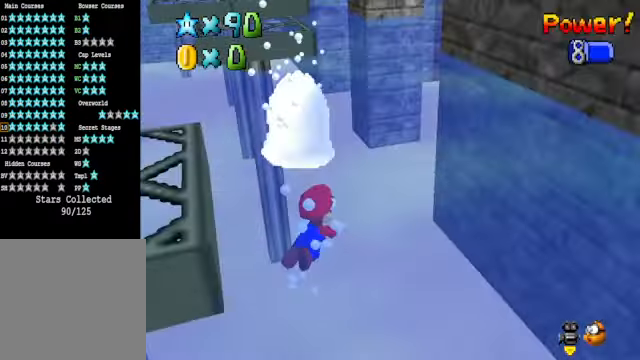
{"buttons": ["A"], "left_stick": "down-left", "right_stick": "center", "events": [[33, "left_stick", "down-left"], [267, "A", "down"]]}
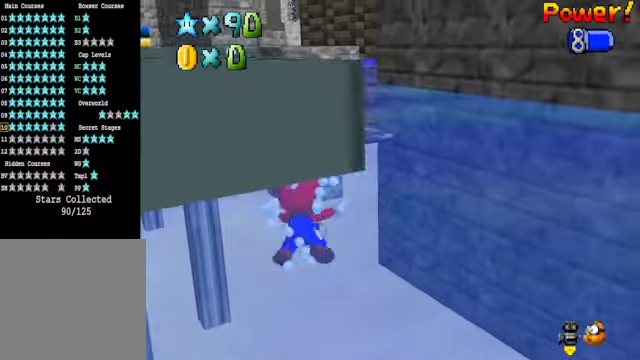
{"buttons": ["A"], "left_stick": "down-left", "right_stick": "center", "events": [[134, "A", "up"], [468, "A", "down"]]}
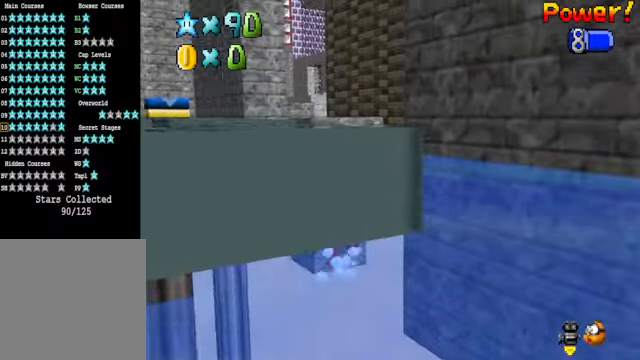
{"buttons": [], "left_stick": "center", "right_stick": "center", "events": [[100, "left_stick", "center"], [267, "A", "up"]]}
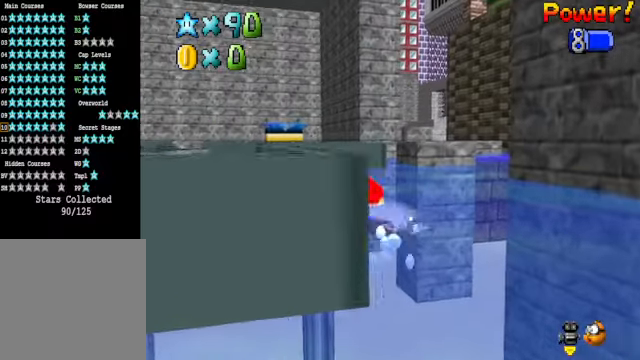
{"buttons": [], "left_stick": "up", "right_stick": "center", "events": [[201, "left_stick", "down"], [267, "A", "down"], [368, "left_stick", "center"], [401, "A", "up"], [434, "left_stick", "up"]]}
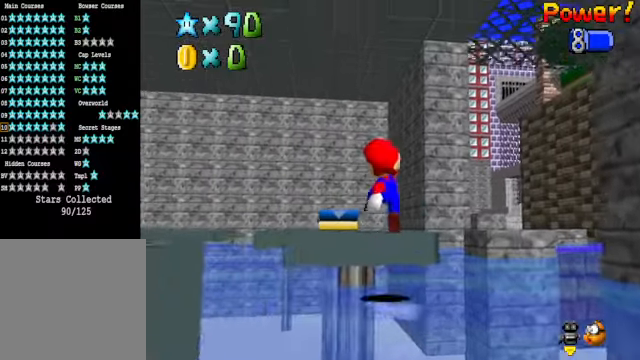
{"buttons": [], "left_stick": "center", "right_stick": "center", "events": [[134, "left_stick", "center"]]}
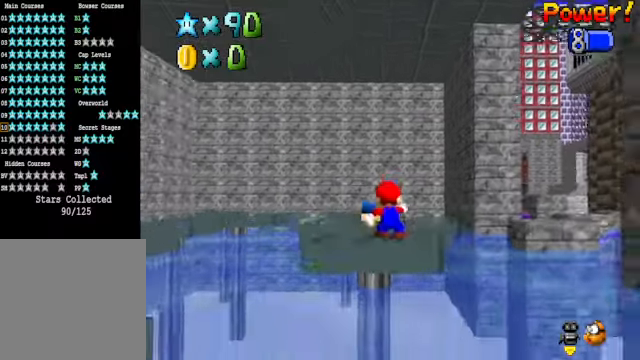
{"buttons": [], "left_stick": "center", "right_stick": "center", "events": [[400, "left_stick", "right"], [501, "left_stick", "center"]]}
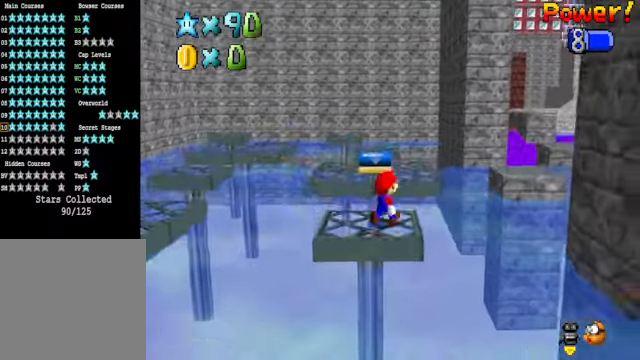
{"buttons": [], "left_stick": "right", "right_stick": "center", "events": [[100, "L2", "down"], [200, "A", "down"], [267, "L2", "up"], [267, "left_stick", "right"], [300, "A", "up"]]}
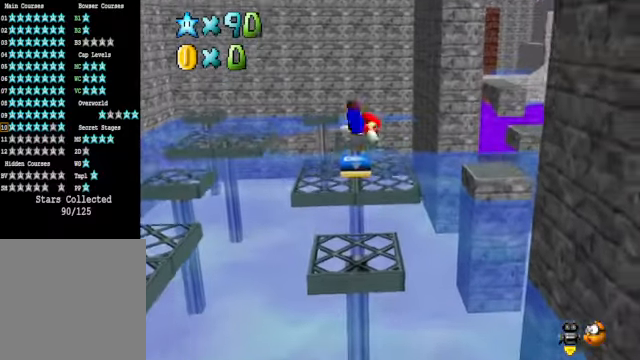
{"buttons": ["L2"], "left_stick": "up-left", "right_stick": "center", "events": [[167, "left_stick", "up-left"], [334, "L2", "down"]]}
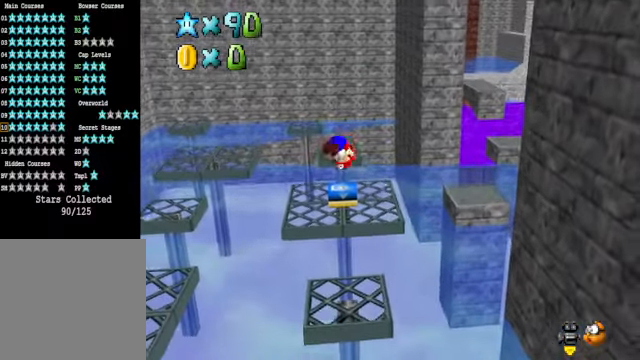
{"buttons": [], "left_stick": "center", "right_stick": "center", "events": [[66, "L2", "up"], [167, "left_stick", "center"]]}
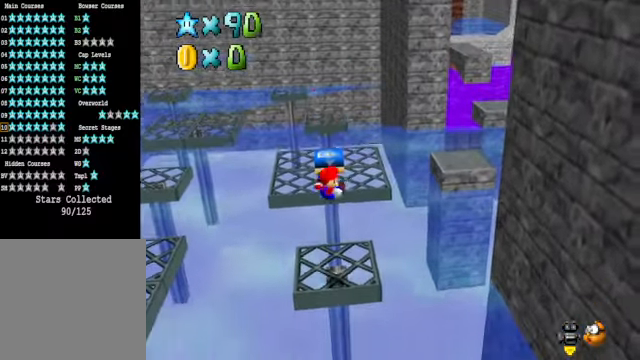
{"buttons": [], "left_stick": "up", "right_stick": "center", "events": [[33, "left_stick", "up"]]}